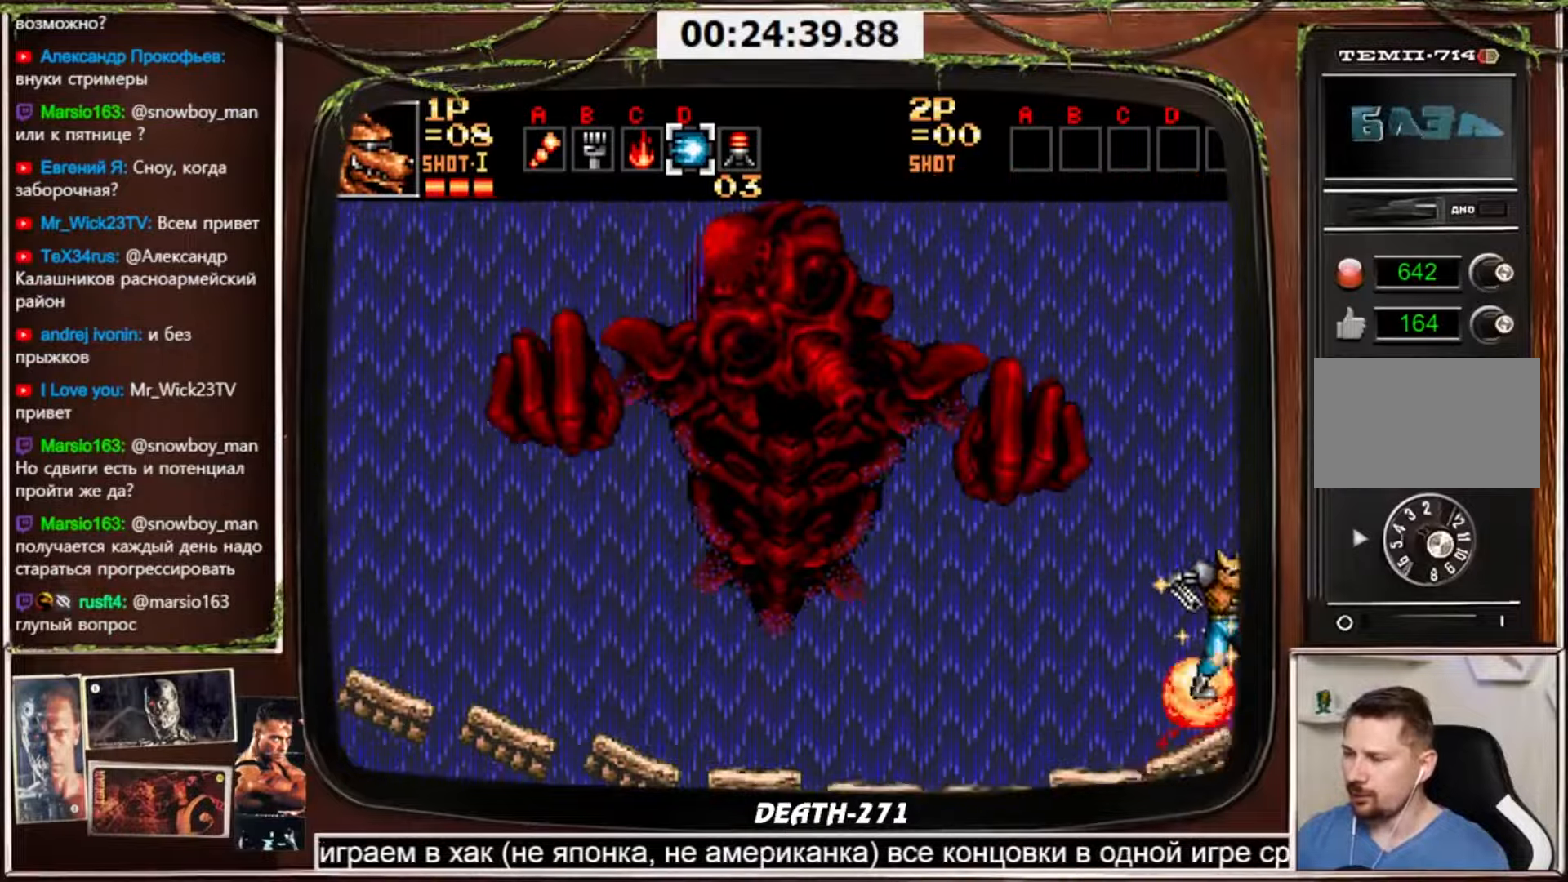
Gameplay with a controller (PlayStation layout); each line is a JSON object with the inputs held at the frame after it. "events" lists button and stick changes between this image and that frame as [ms after this image, input, new state], when the widget could be followed in between. Not read: L3 R3 other_buttons.
{"buttons": ["DPAD_LEFT"], "events": [[334, "CIRCLE", "down"], [434, "DPAD_LEFT", "down"], [468, "CIRCLE", "up"], [468, "CROSS", "up"]]}
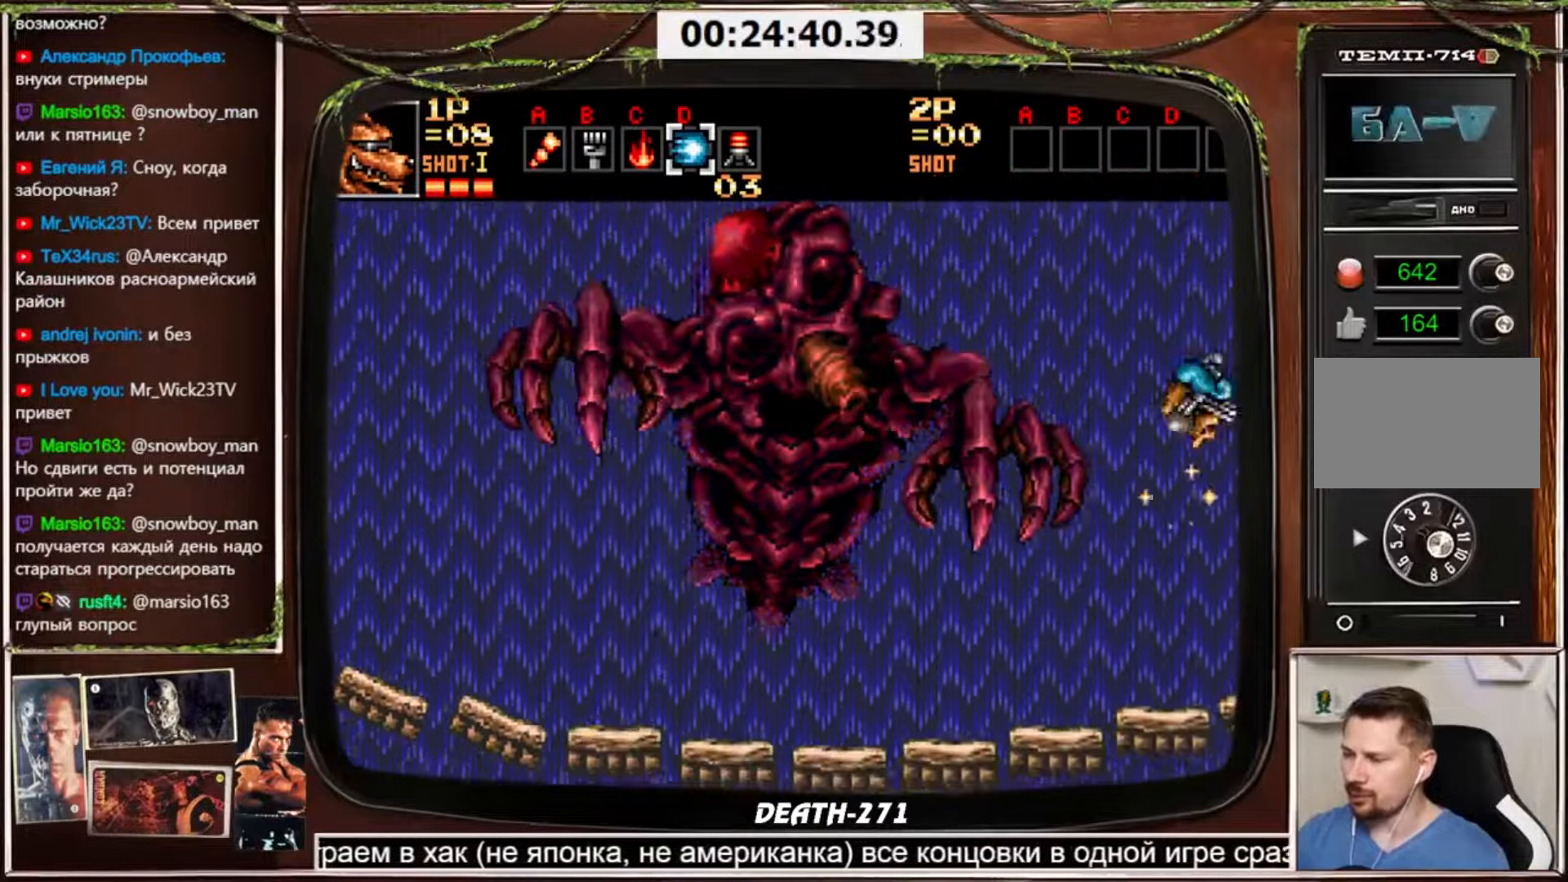
{"buttons": ["CROSS", "DPAD_RIGHT"], "events": [[67, "CROSS", "down"], [67, "DPAD_LEFT", "up"], [434, "DPAD_RIGHT", "down"]]}
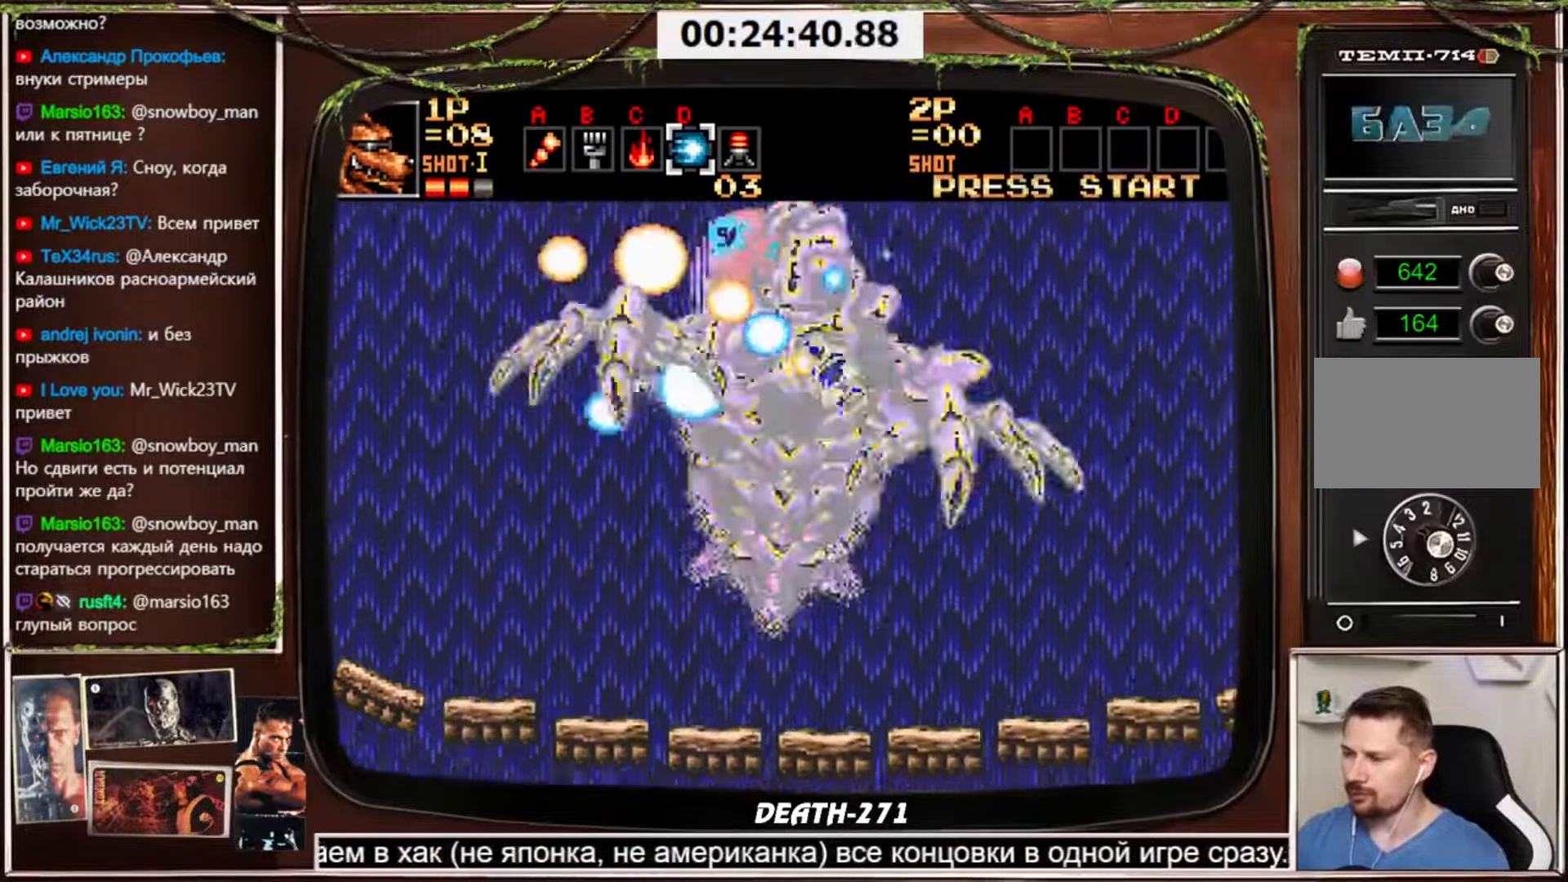
{"buttons": ["CROSS", "DPAD_RIGHT"], "events": []}
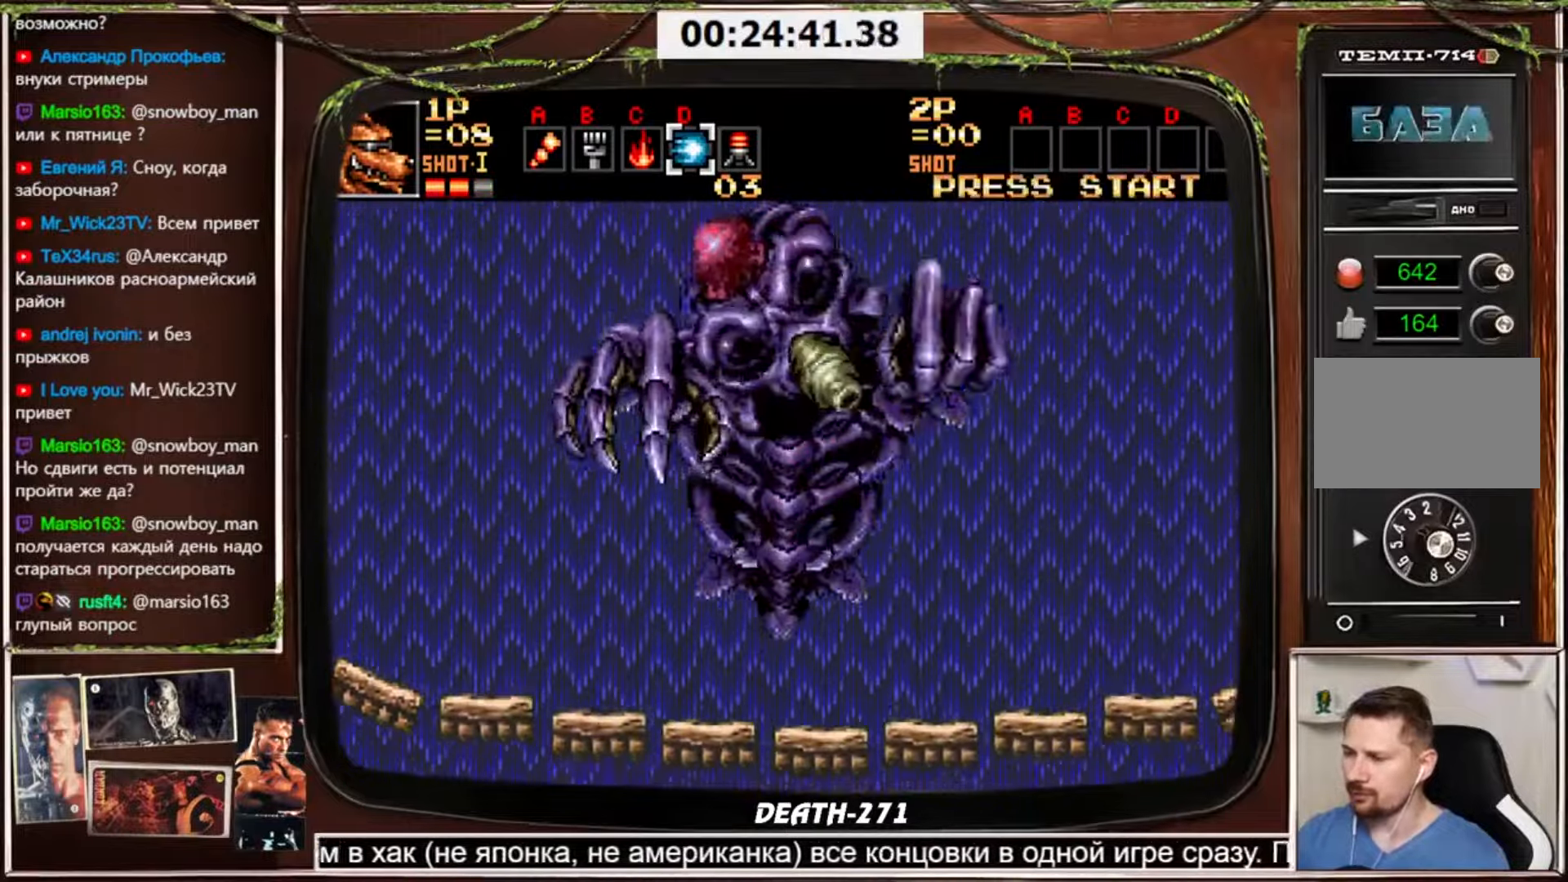
{"buttons": ["CROSS"], "events": [[400, "DPAD_RIGHT", "up"]]}
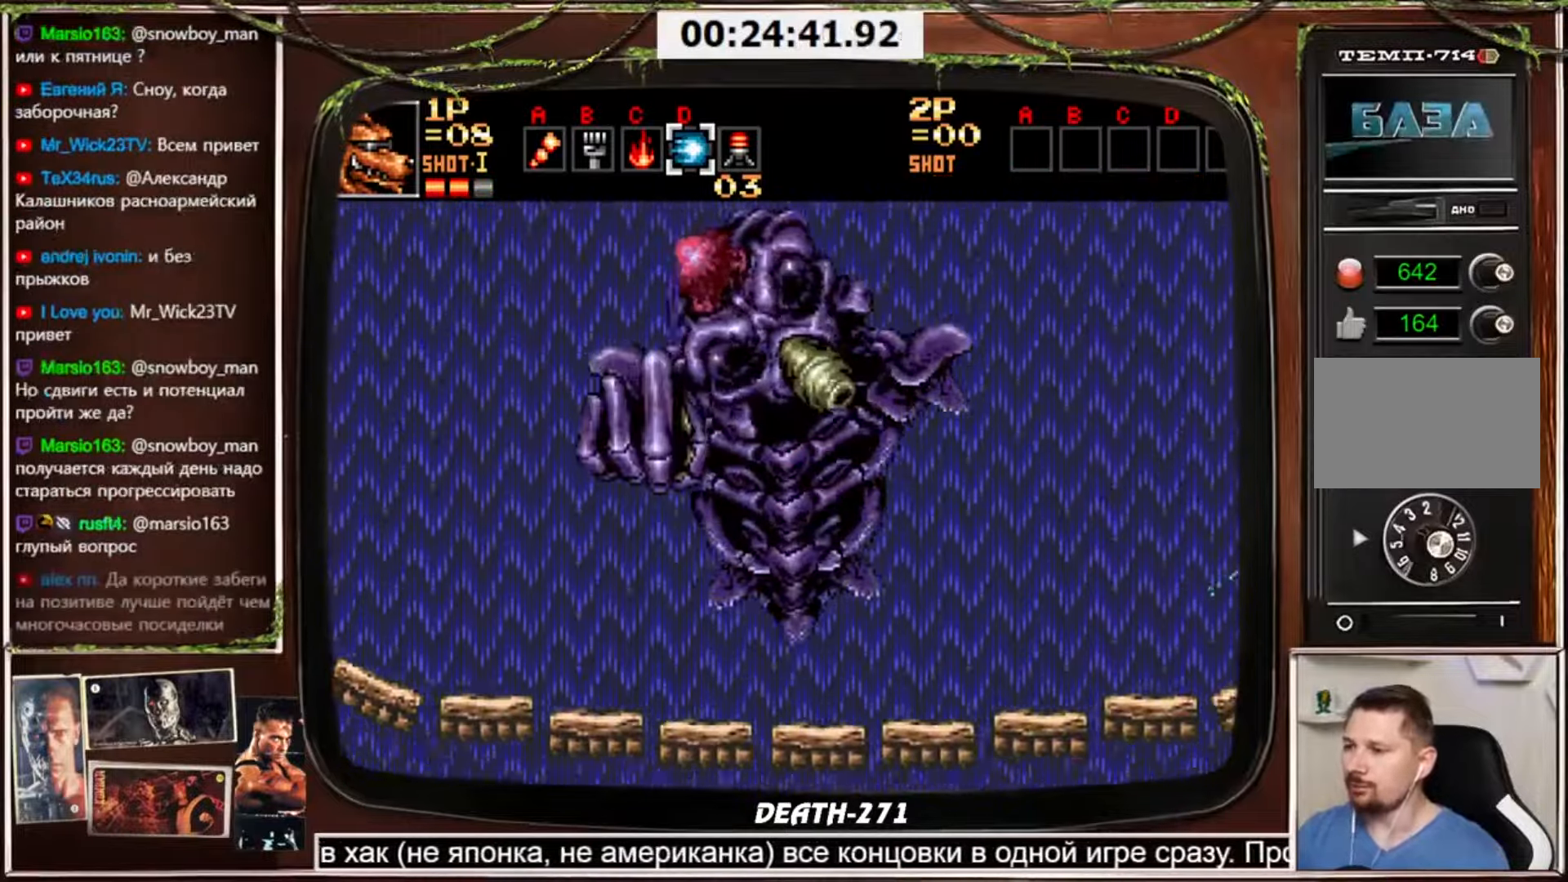
{"buttons": ["CROSS"], "events": []}
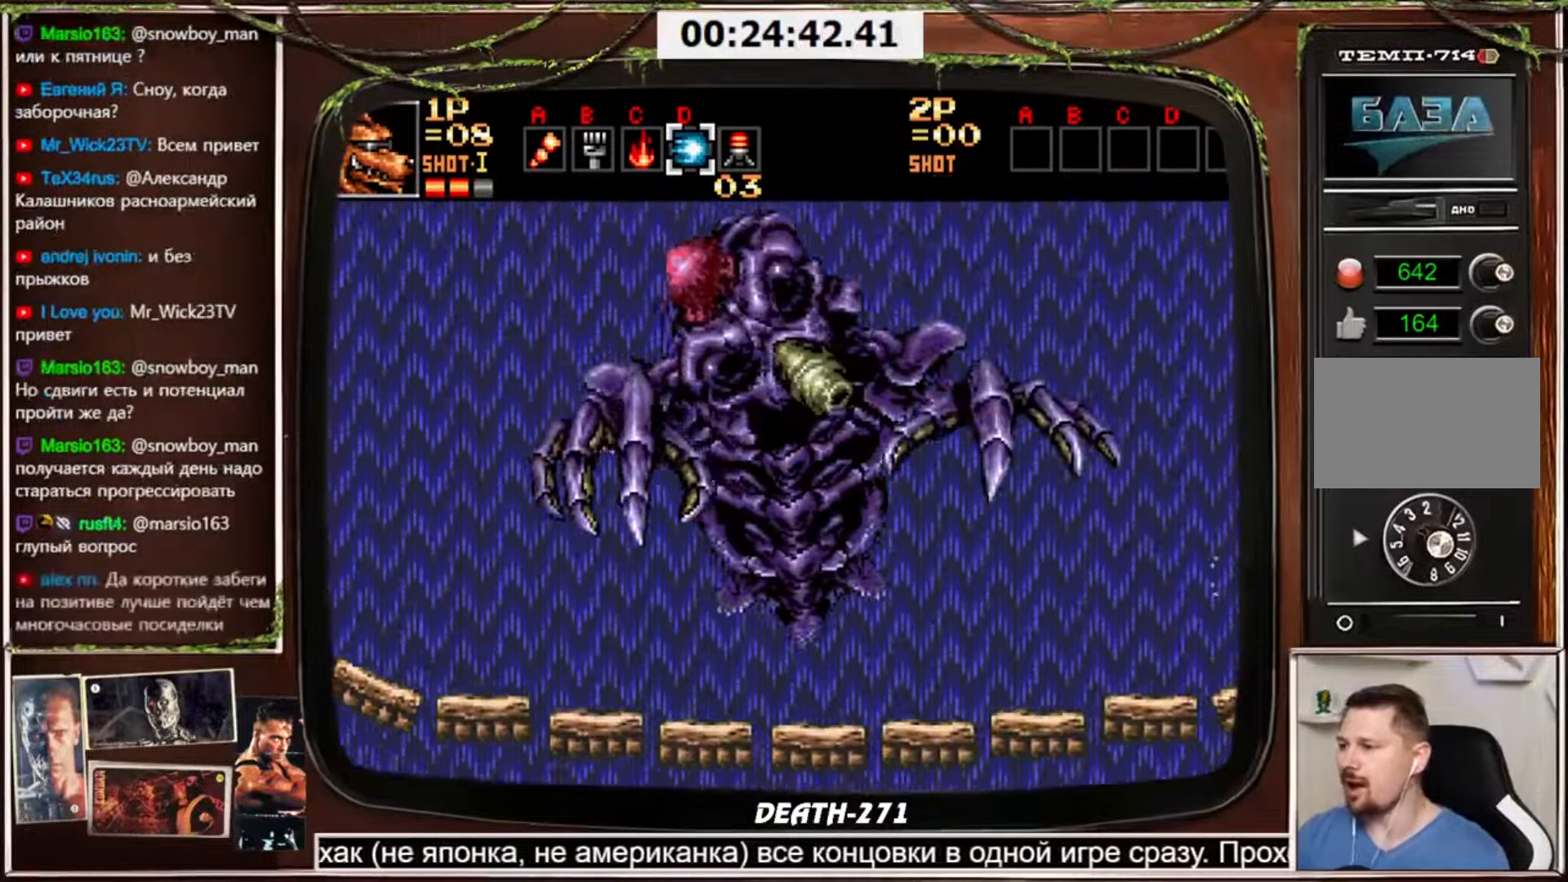
{"buttons": ["CROSS"], "events": []}
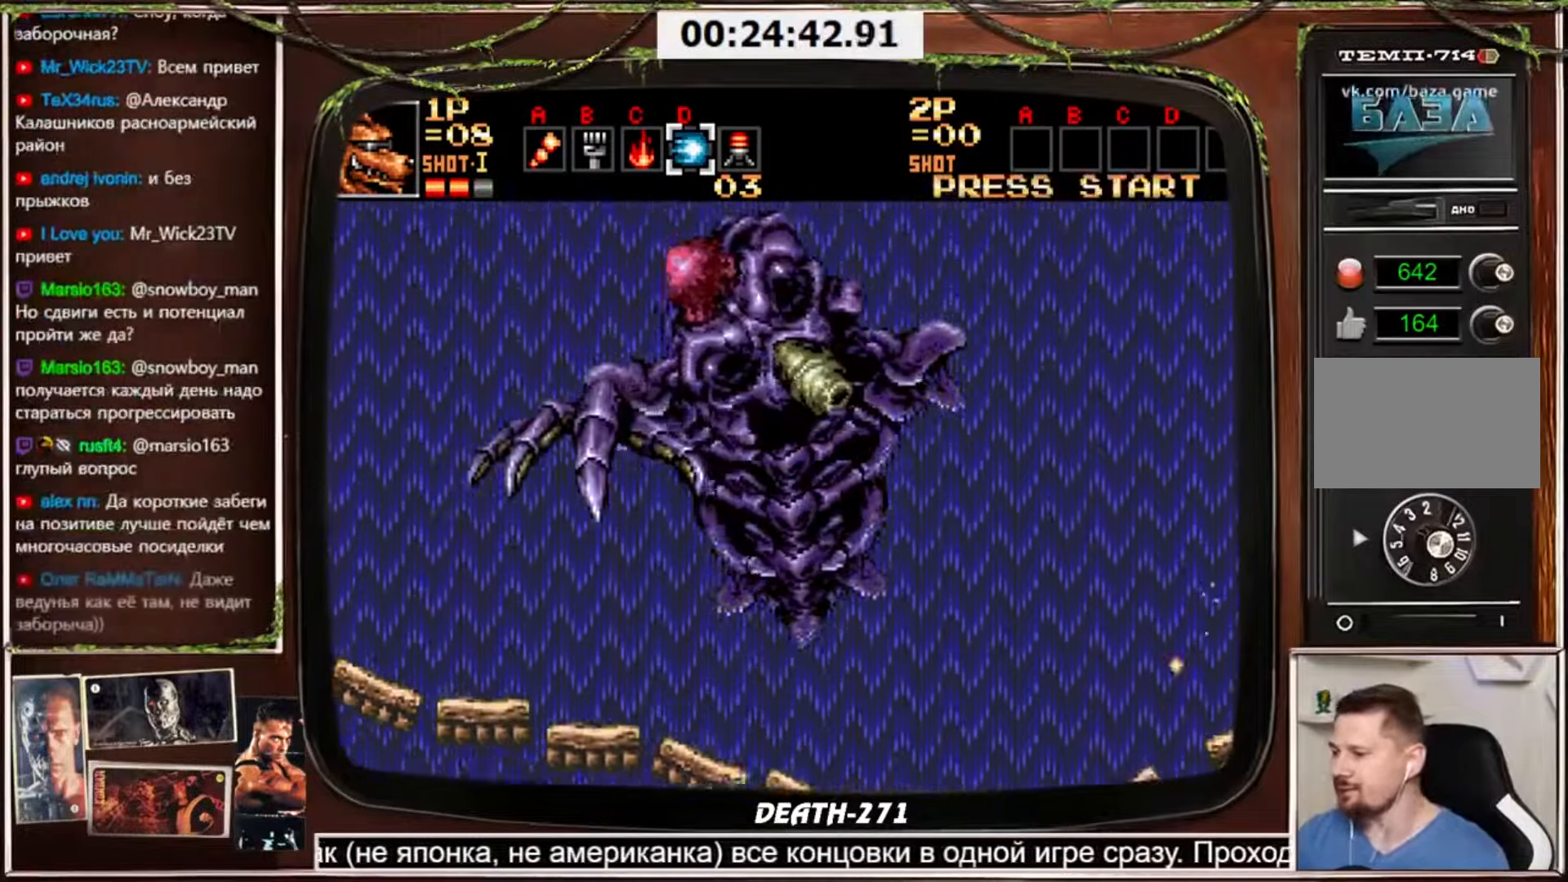
{"buttons": ["CROSS"], "events": []}
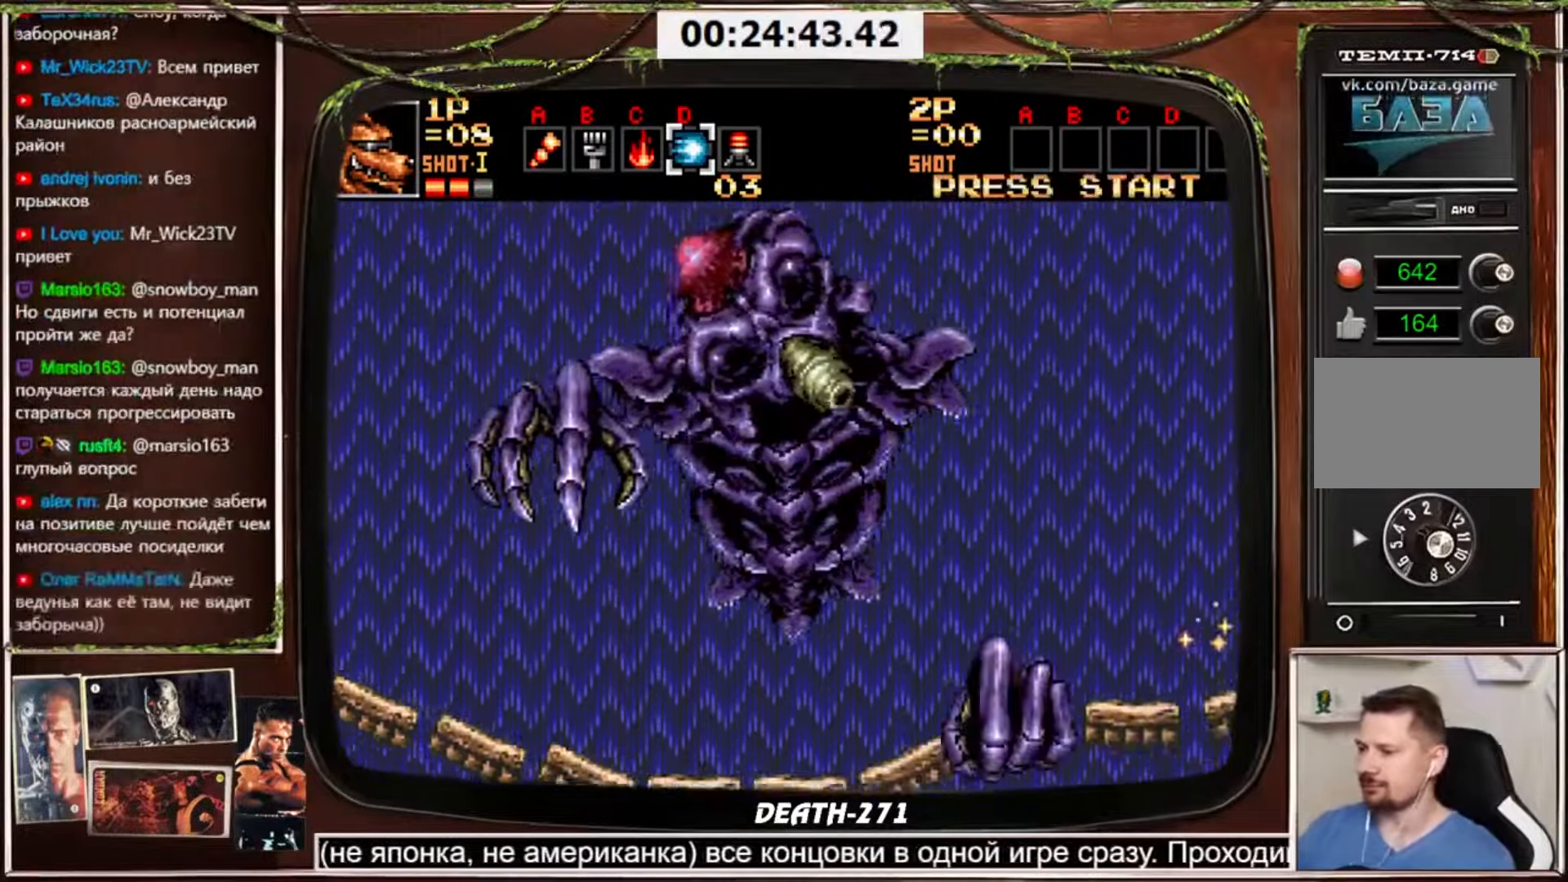
{"buttons": ["CROSS"], "events": [[167, "DPAD_LEFT", "down"], [200, "DPAD_LEFT", "up"]]}
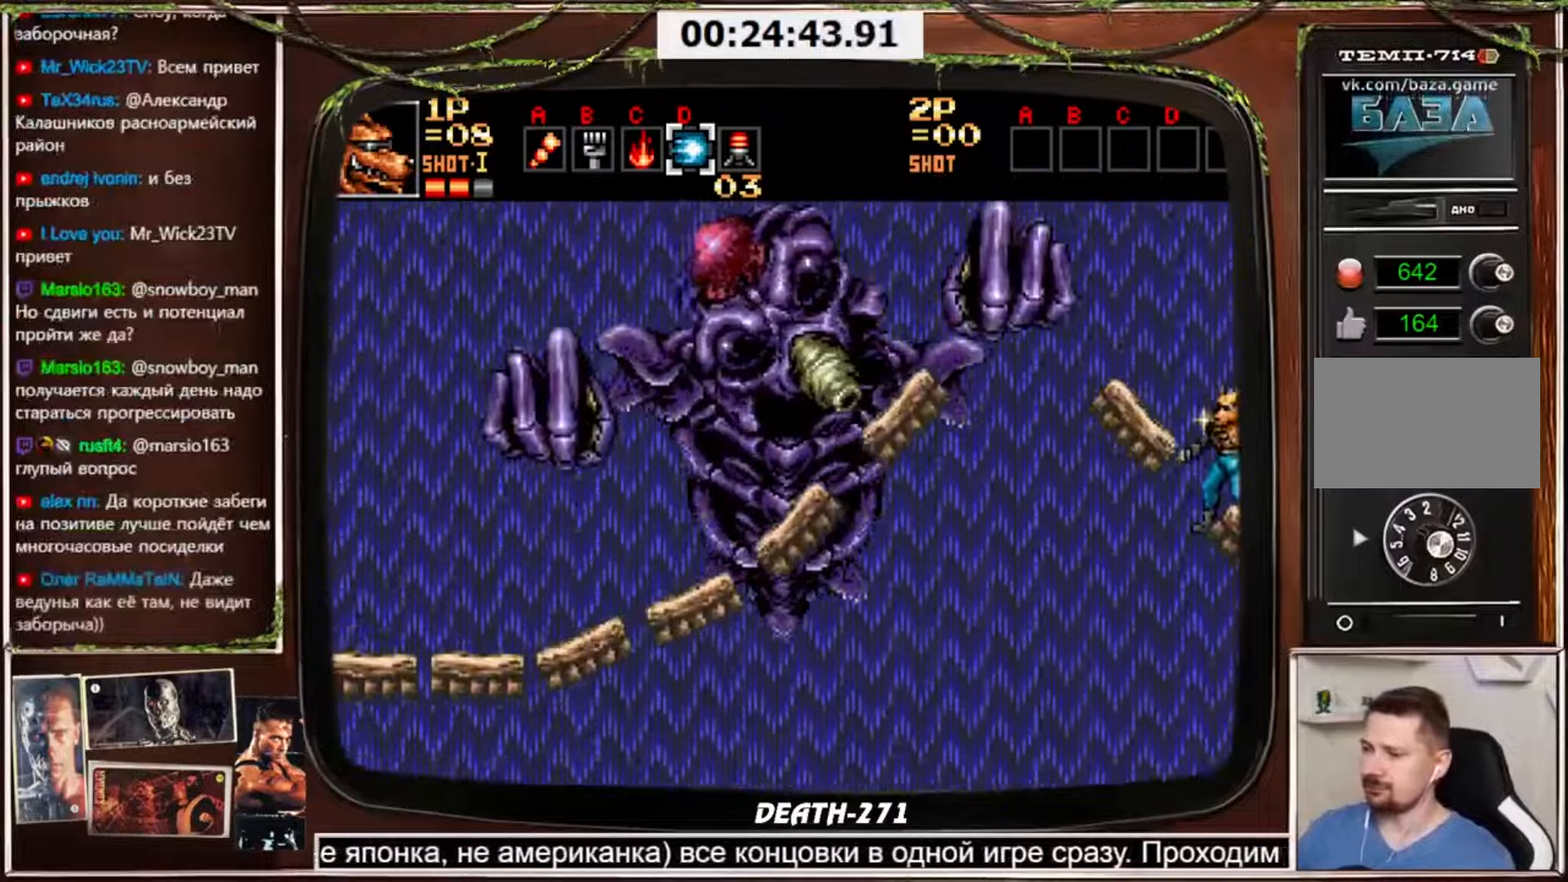
{"buttons": ["CROSS"], "events": []}
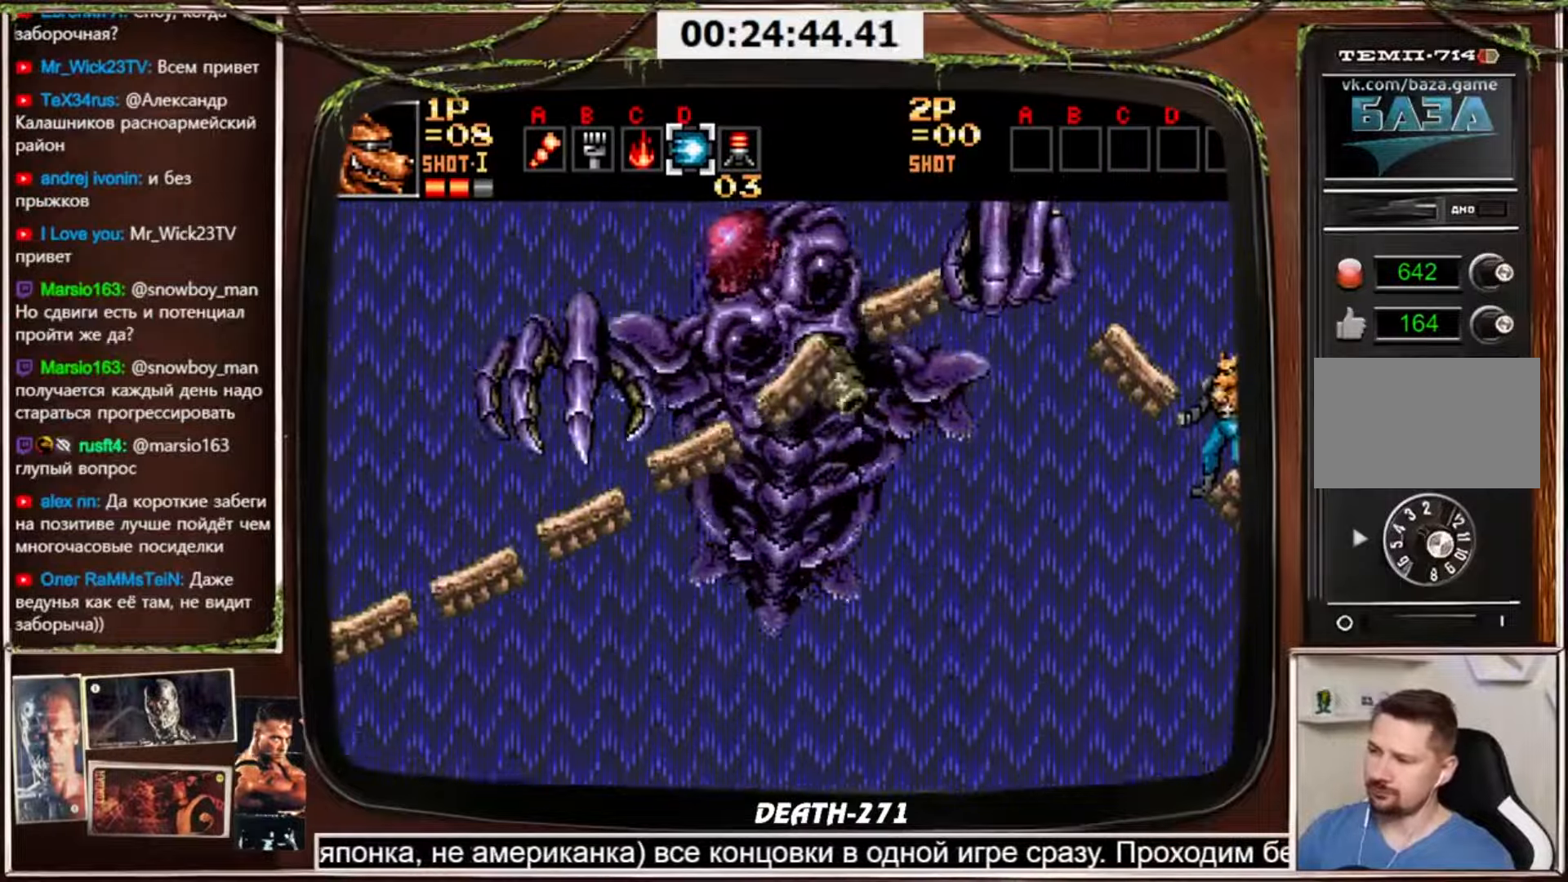
{"buttons": ["CROSS"], "events": [[167, "CIRCLE", "down"], [267, "CROSS", "up"], [300, "CIRCLE", "up"], [367, "CROSS", "down"]]}
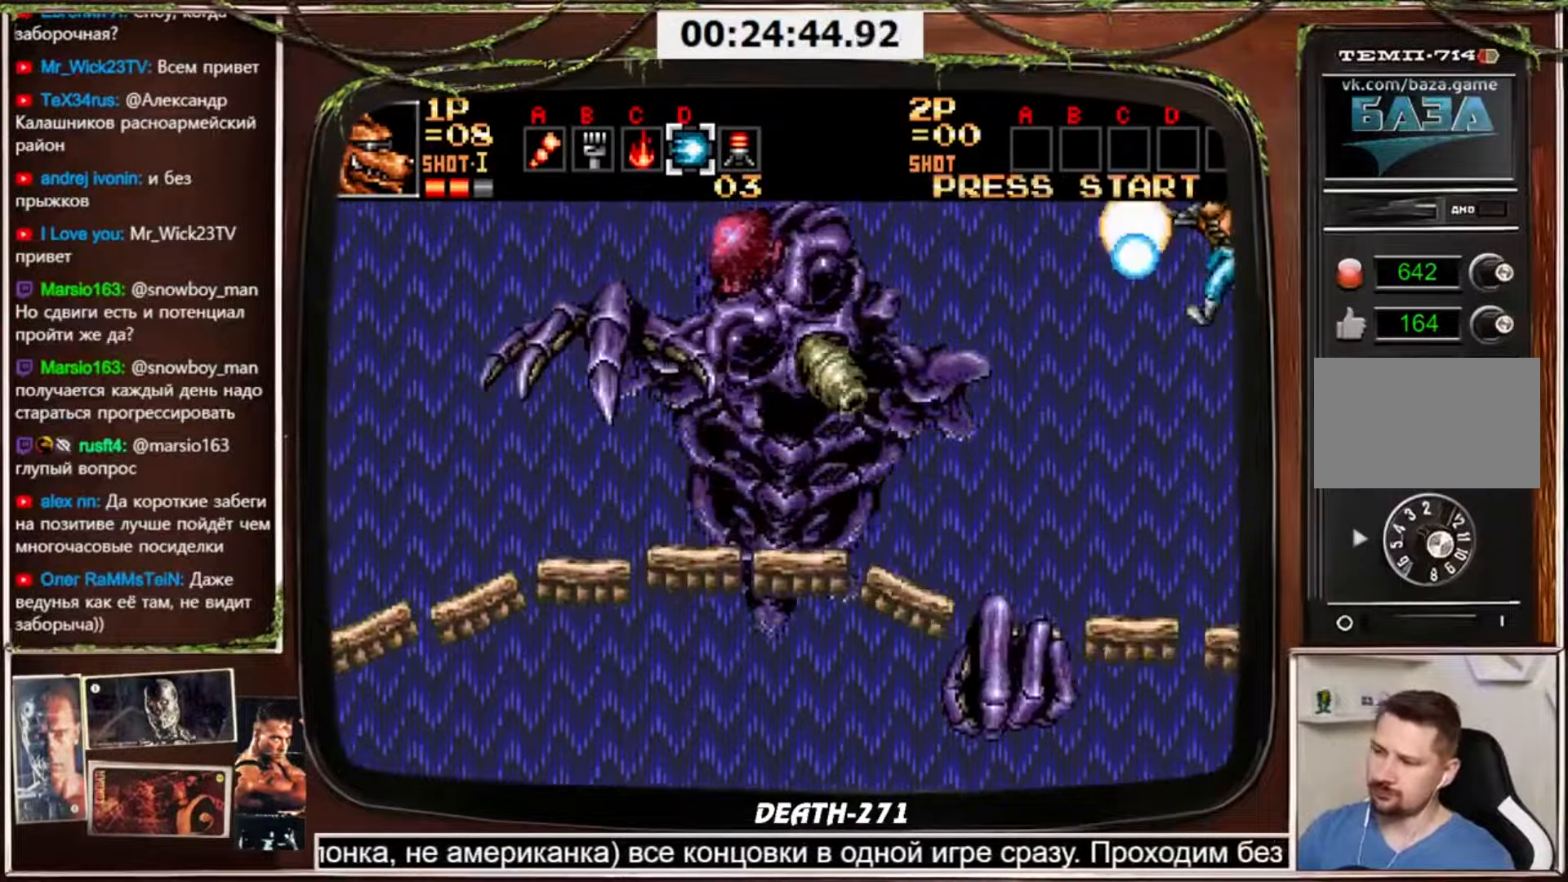
{"buttons": ["CROSS"], "events": []}
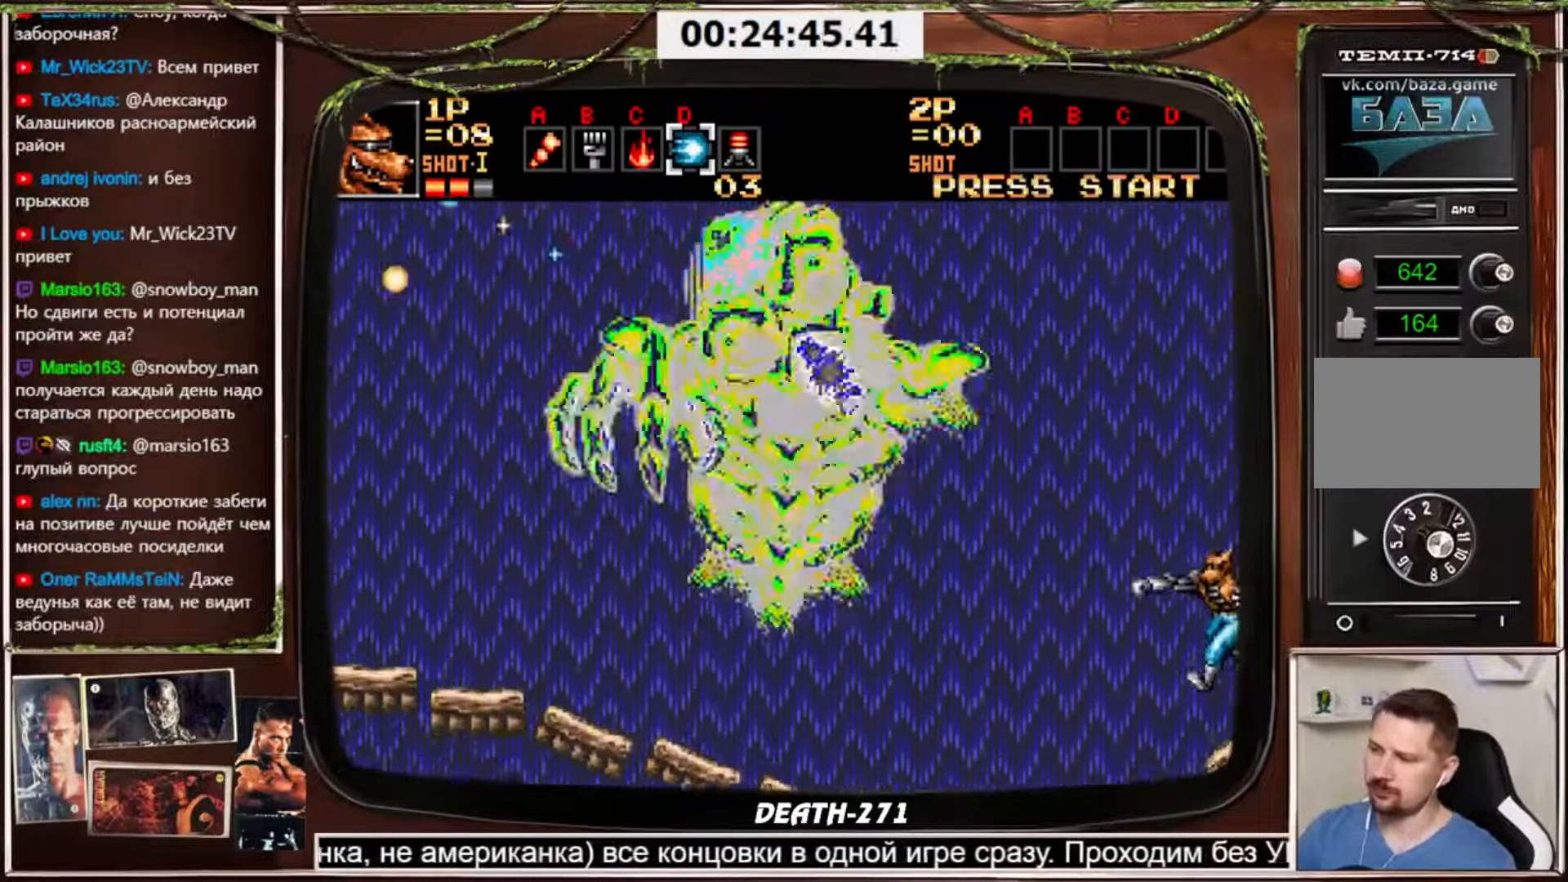
{"buttons": ["CROSS"], "events": []}
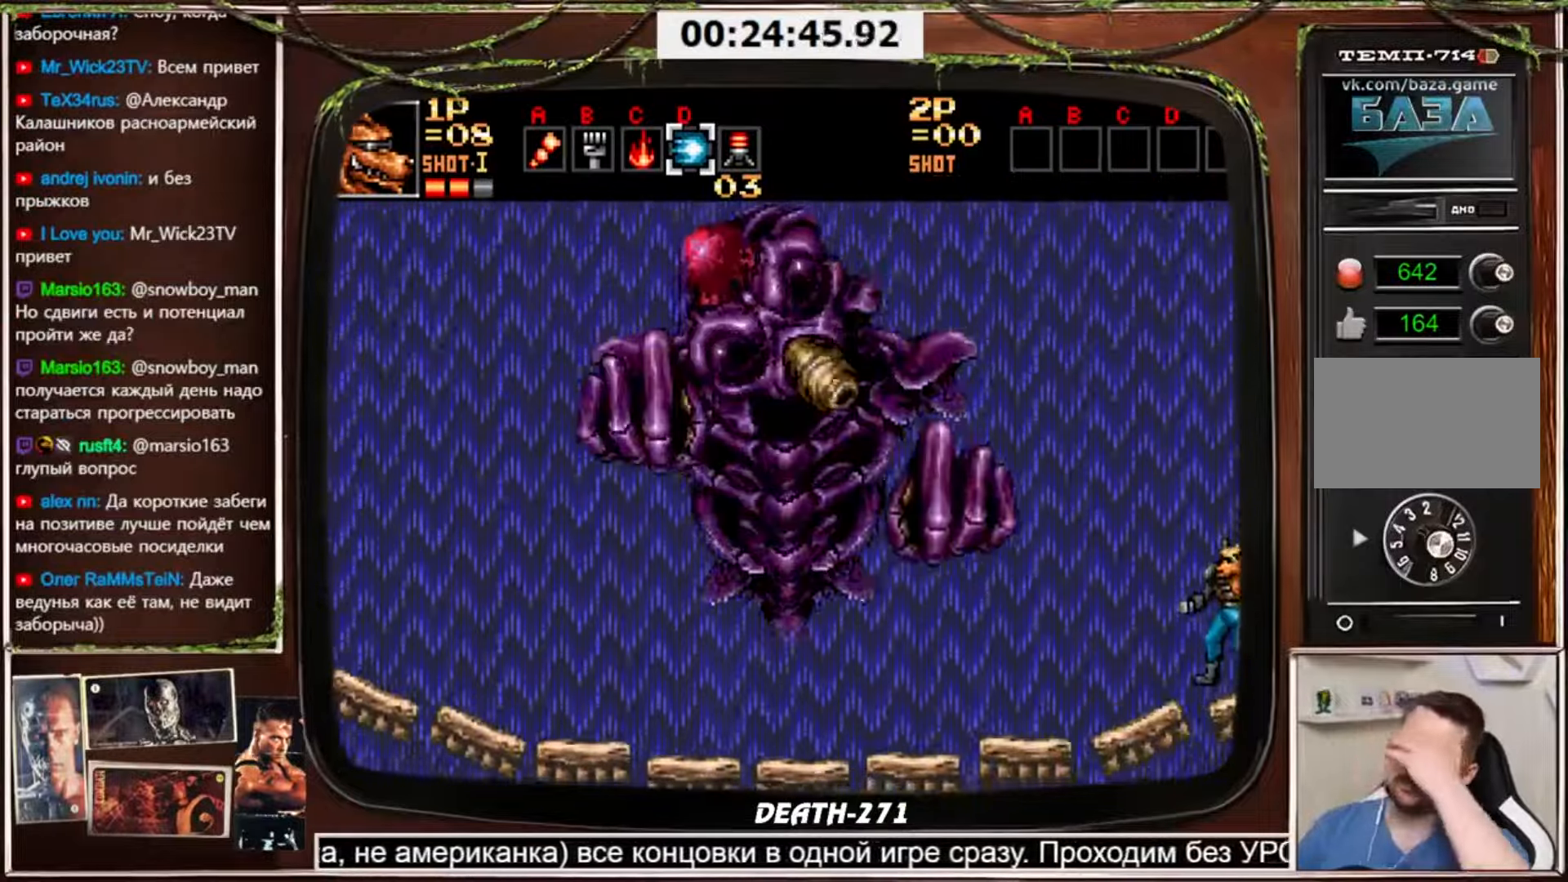
{"buttons": ["CROSS"], "events": []}
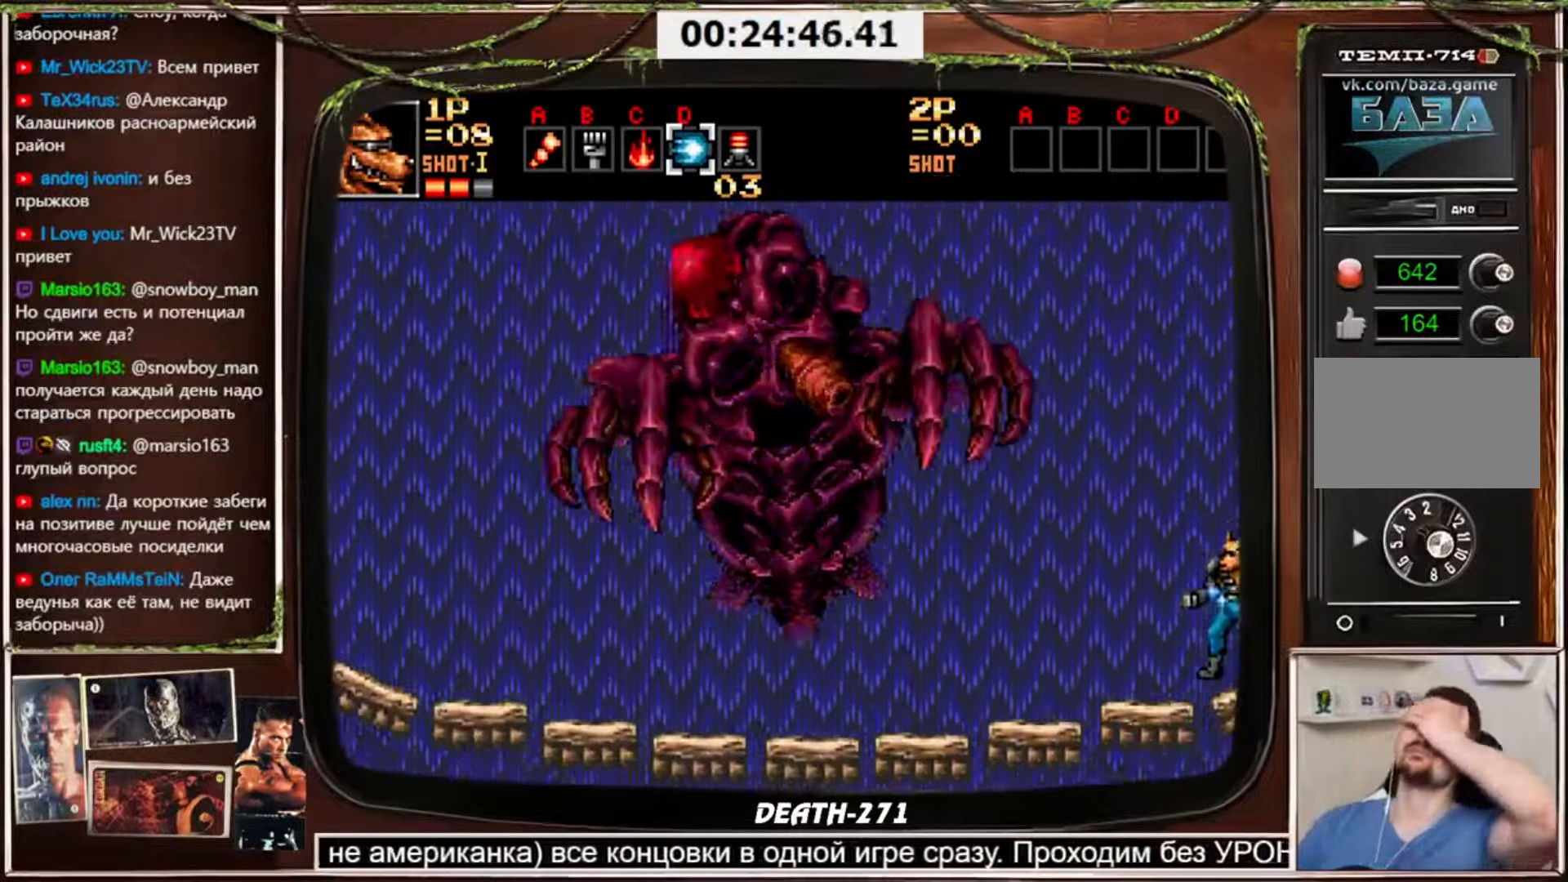
{"buttons": ["CROSS"], "events": []}
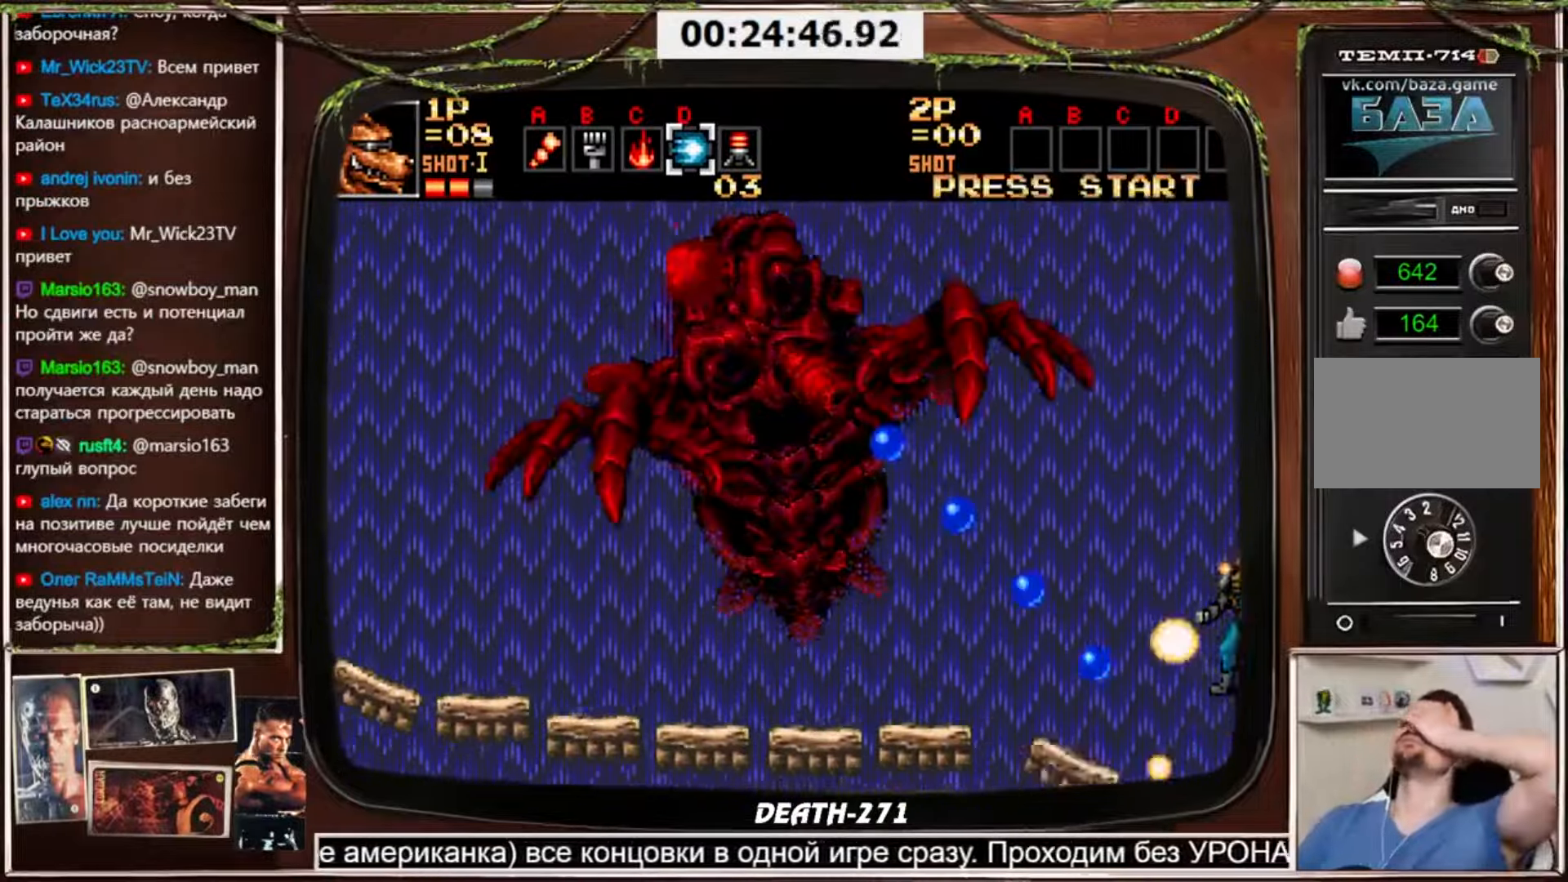
{"buttons": ["CROSS"], "events": []}
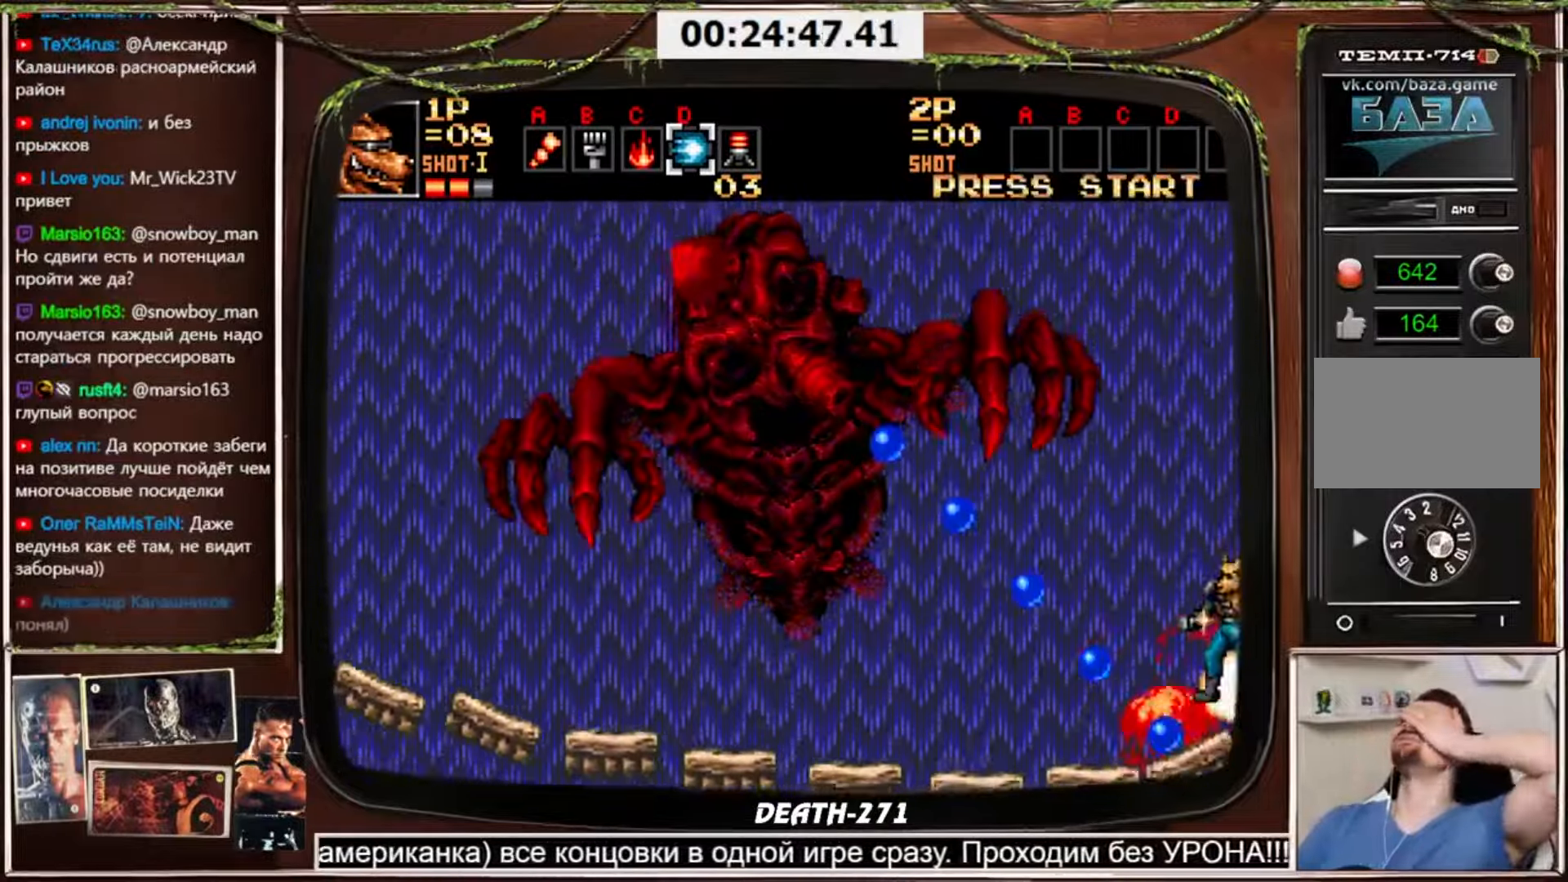
{"buttons": ["CROSS"], "events": []}
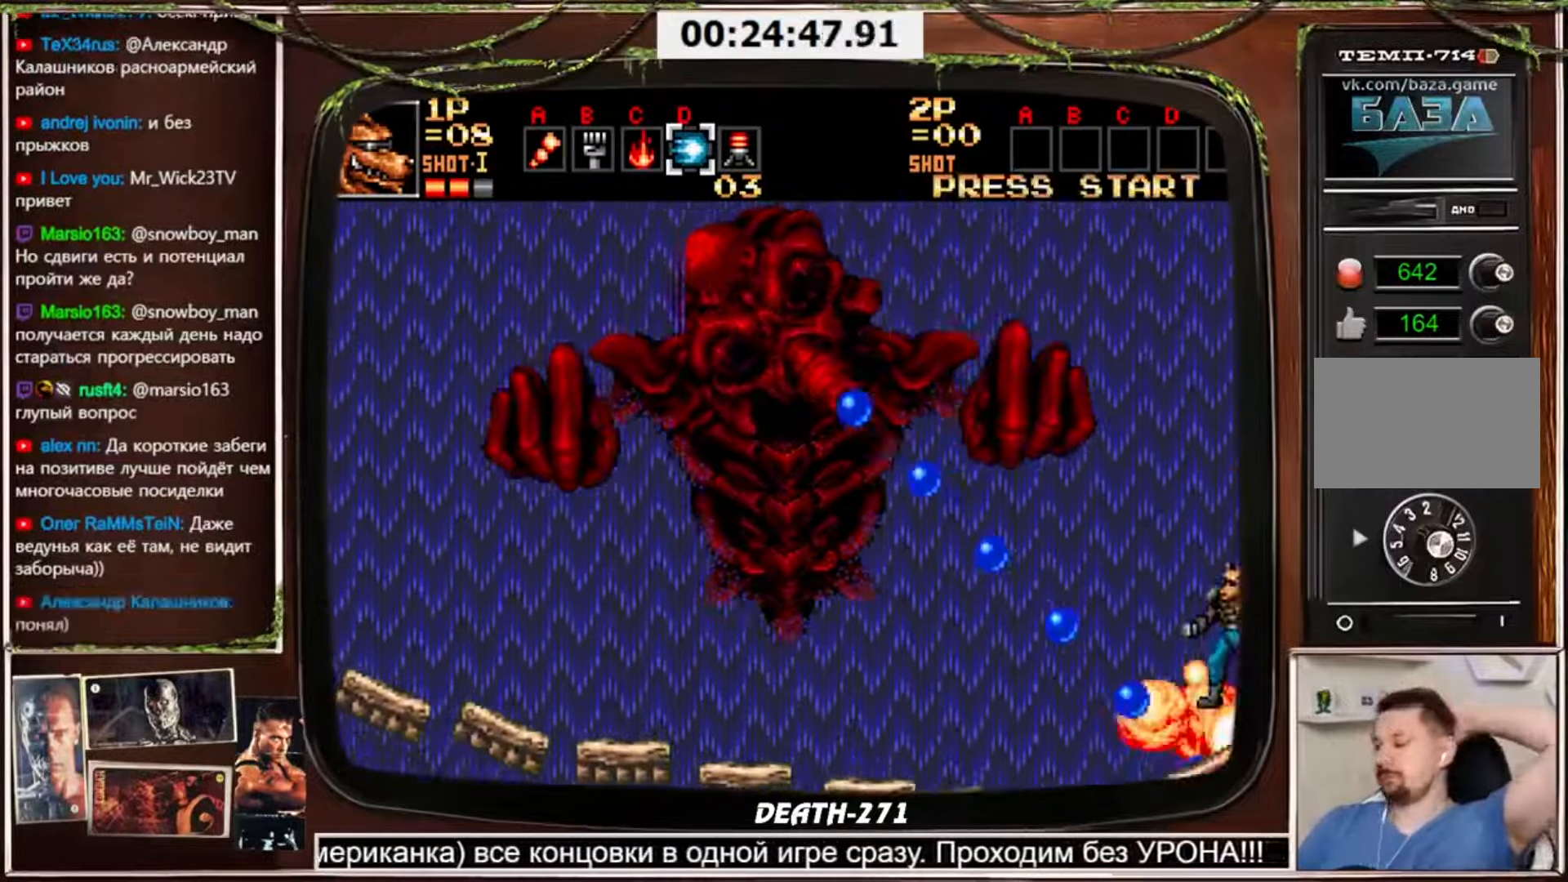
{"buttons": ["CROSS"], "events": [[134, "CIRCLE", "down"], [401, "CIRCLE", "up"], [401, "CROSS", "up"], [468, "CROSS", "down"]]}
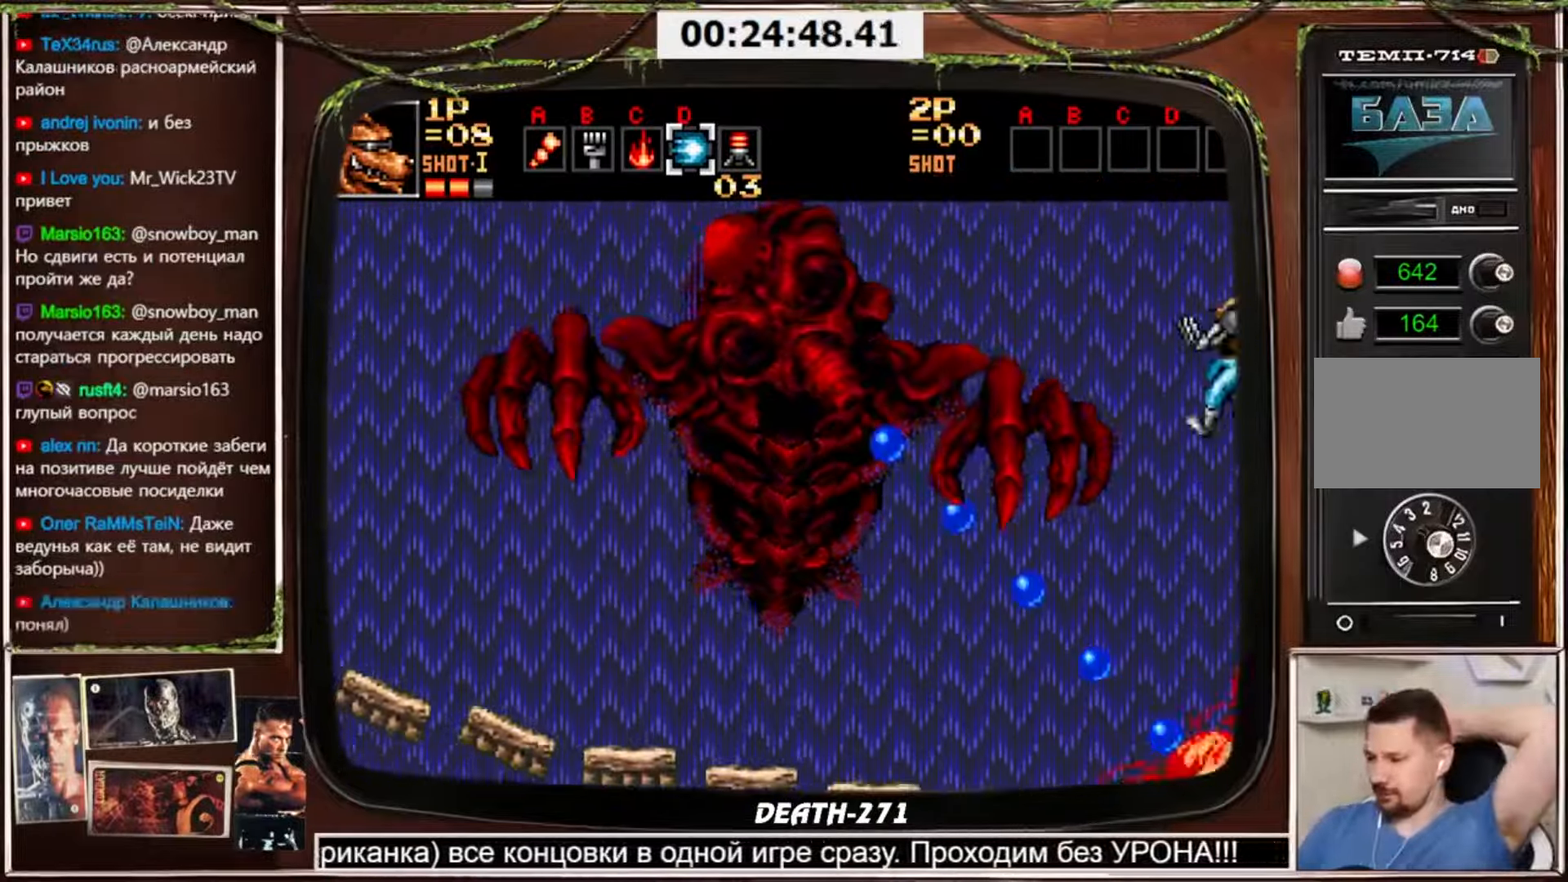
{"buttons": ["CROSS"], "events": []}
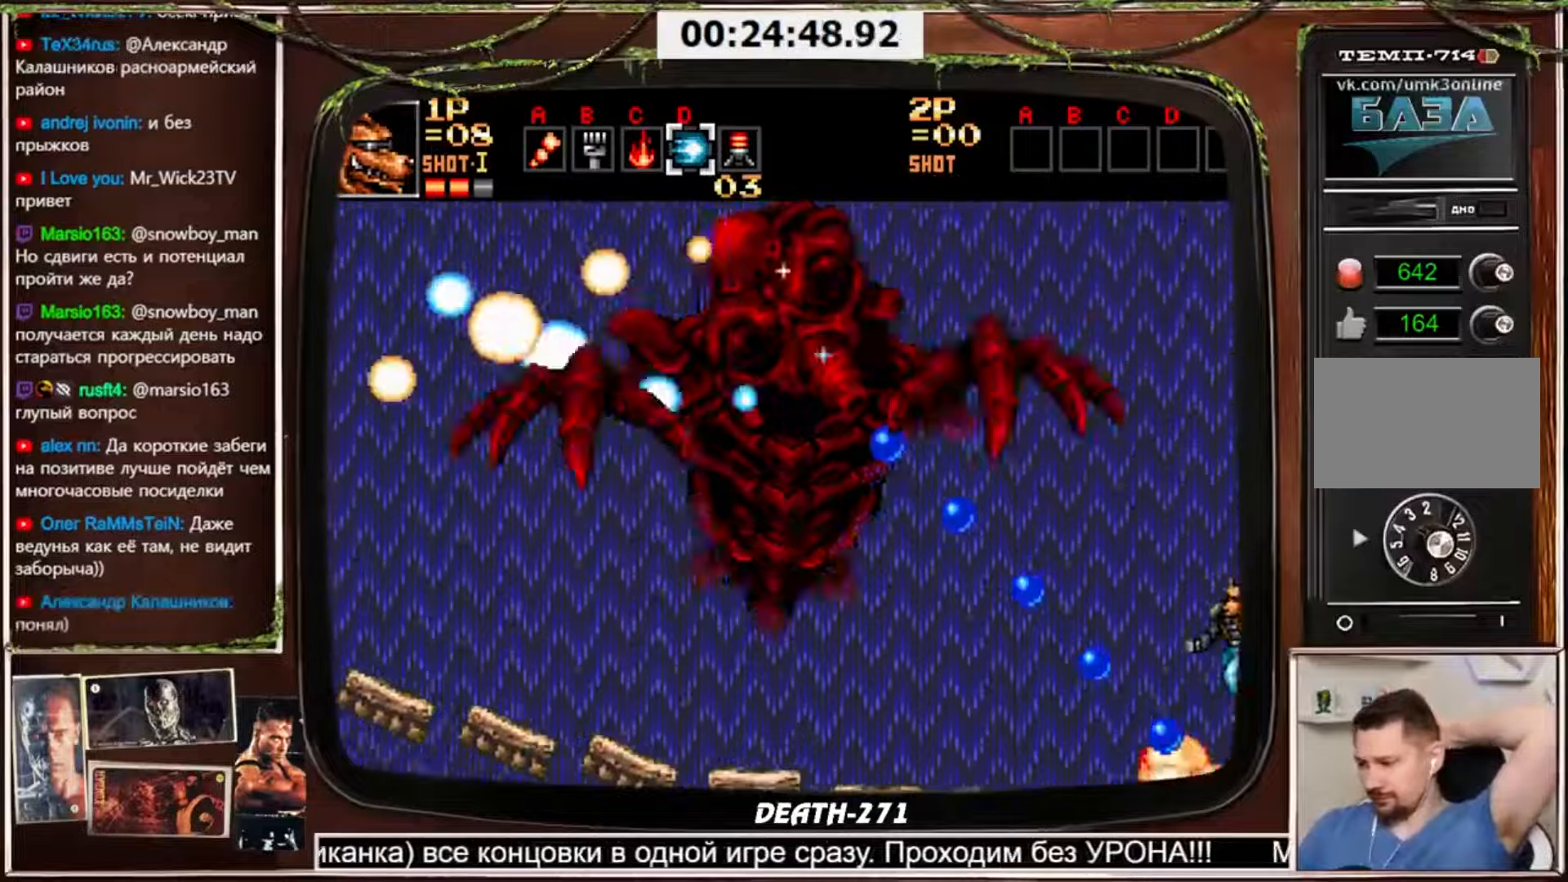
{"buttons": ["CROSS"], "events": []}
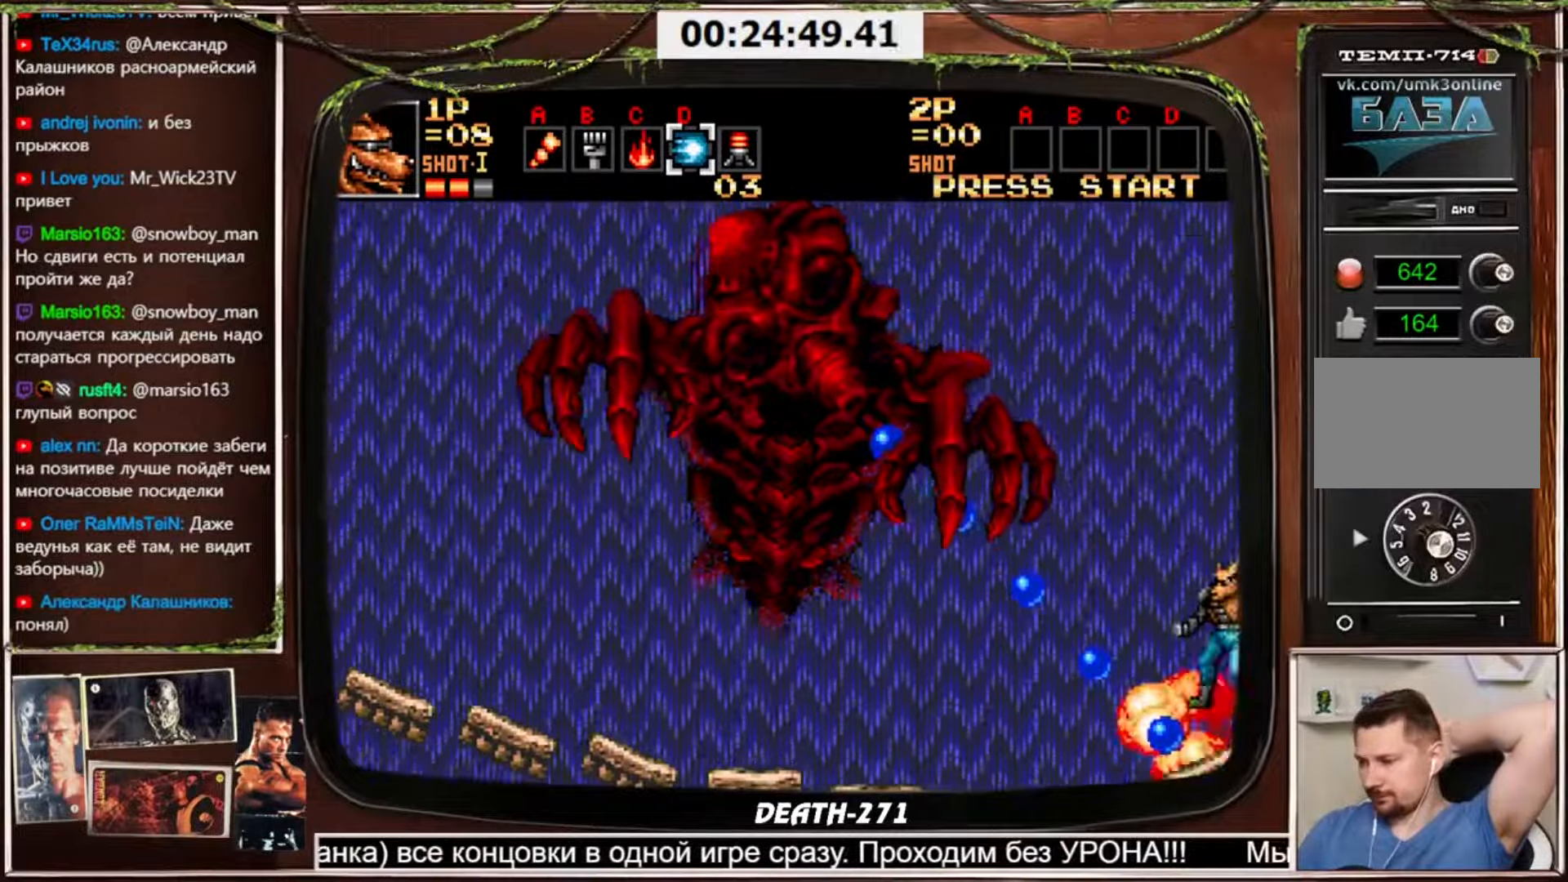
{"buttons": ["CROSS"], "events": []}
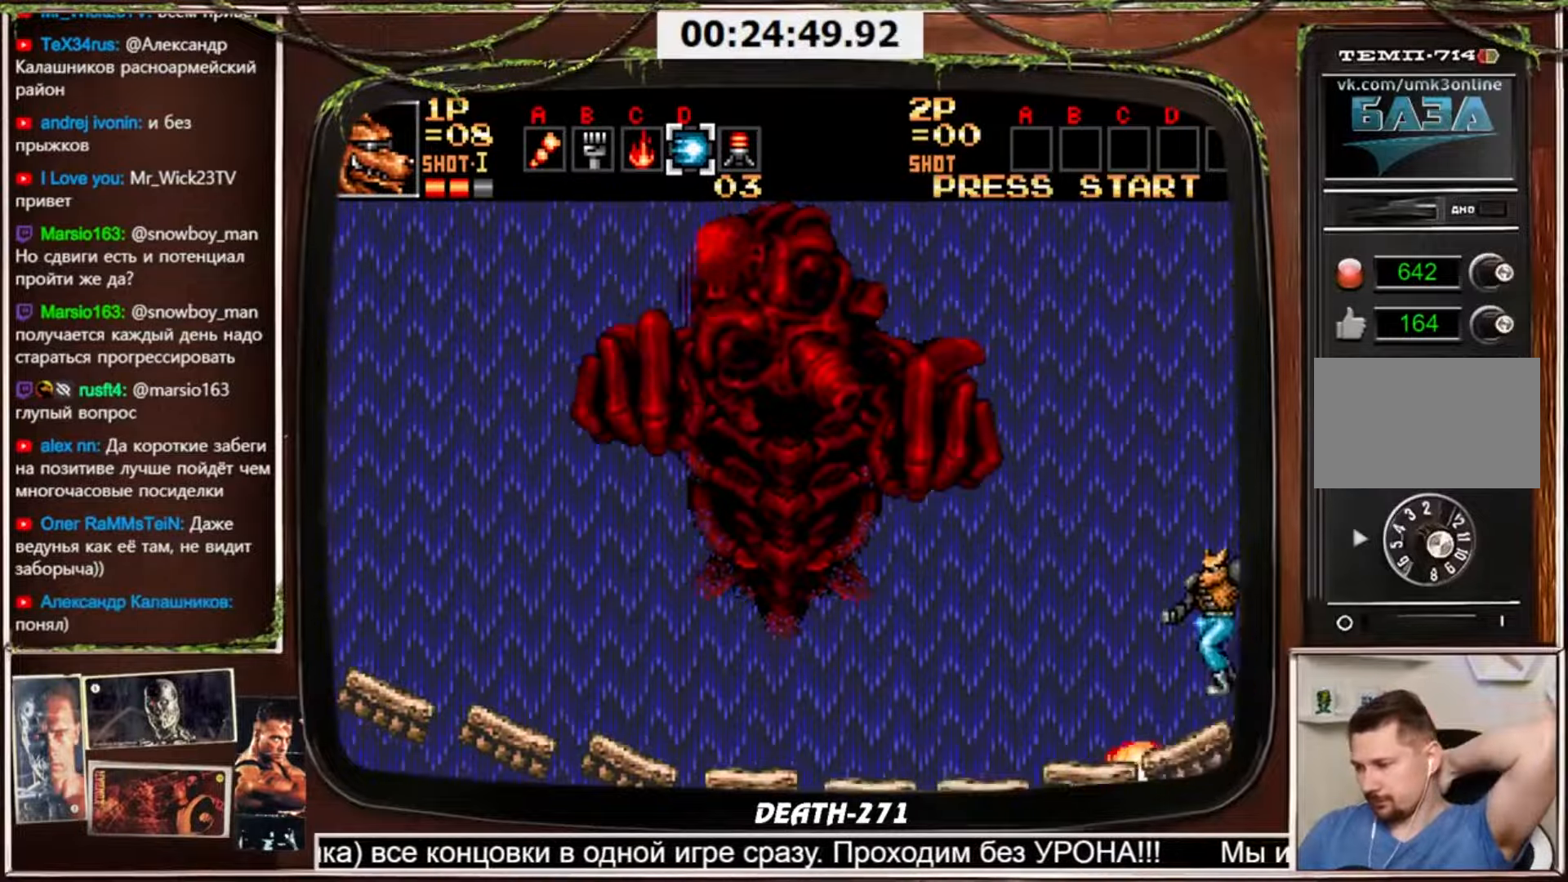
{"buttons": ["CROSS"], "events": []}
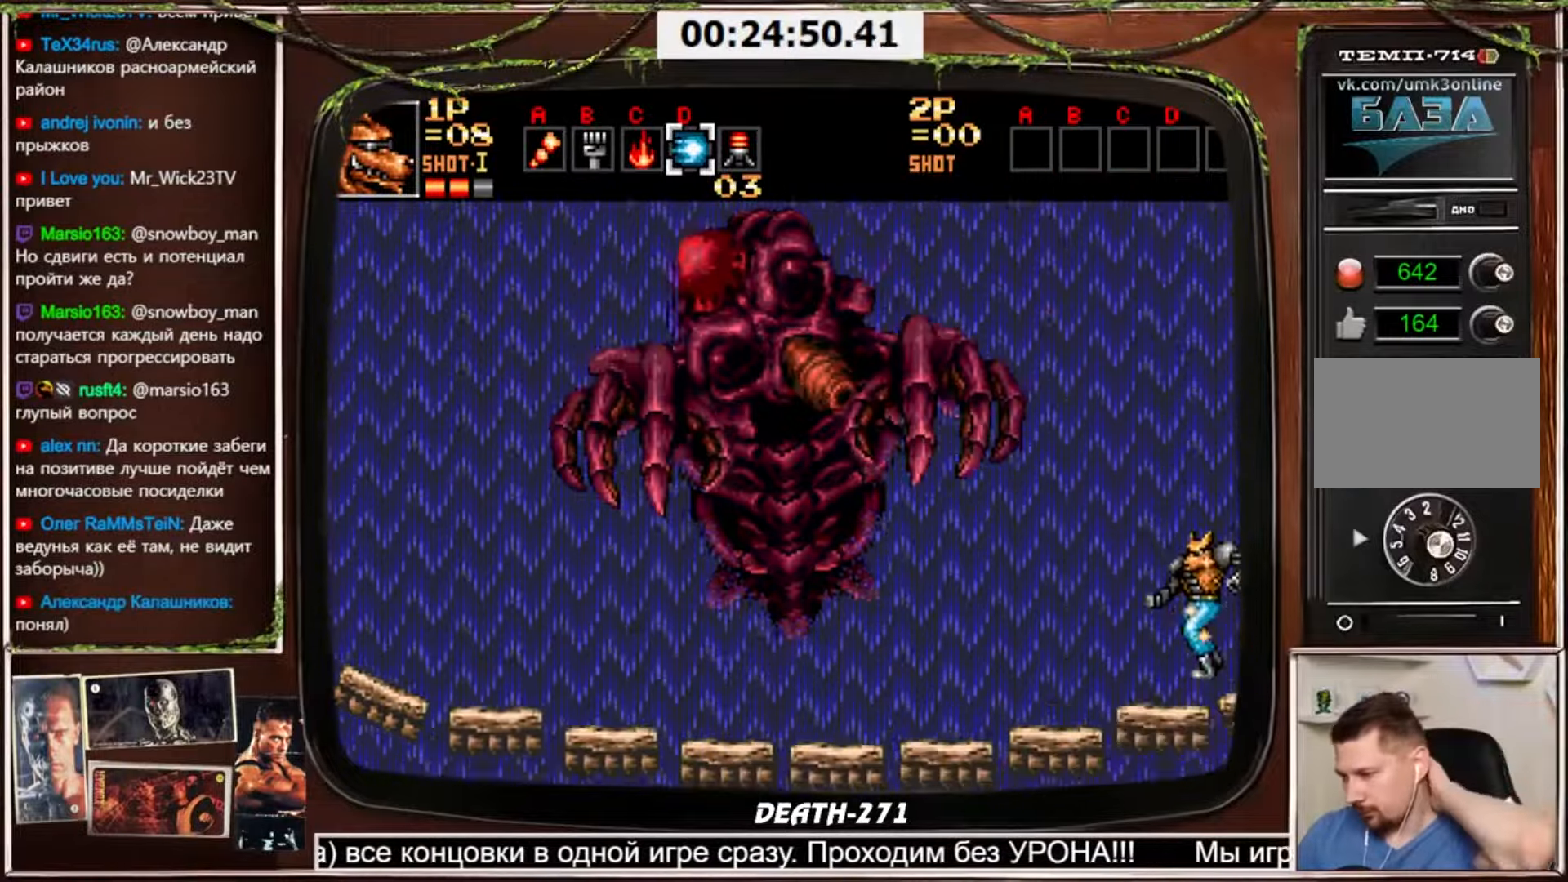
{"buttons": ["CIRCLE"], "events": [[334, "CIRCLE", "down"], [500, "CROSS", "up"]]}
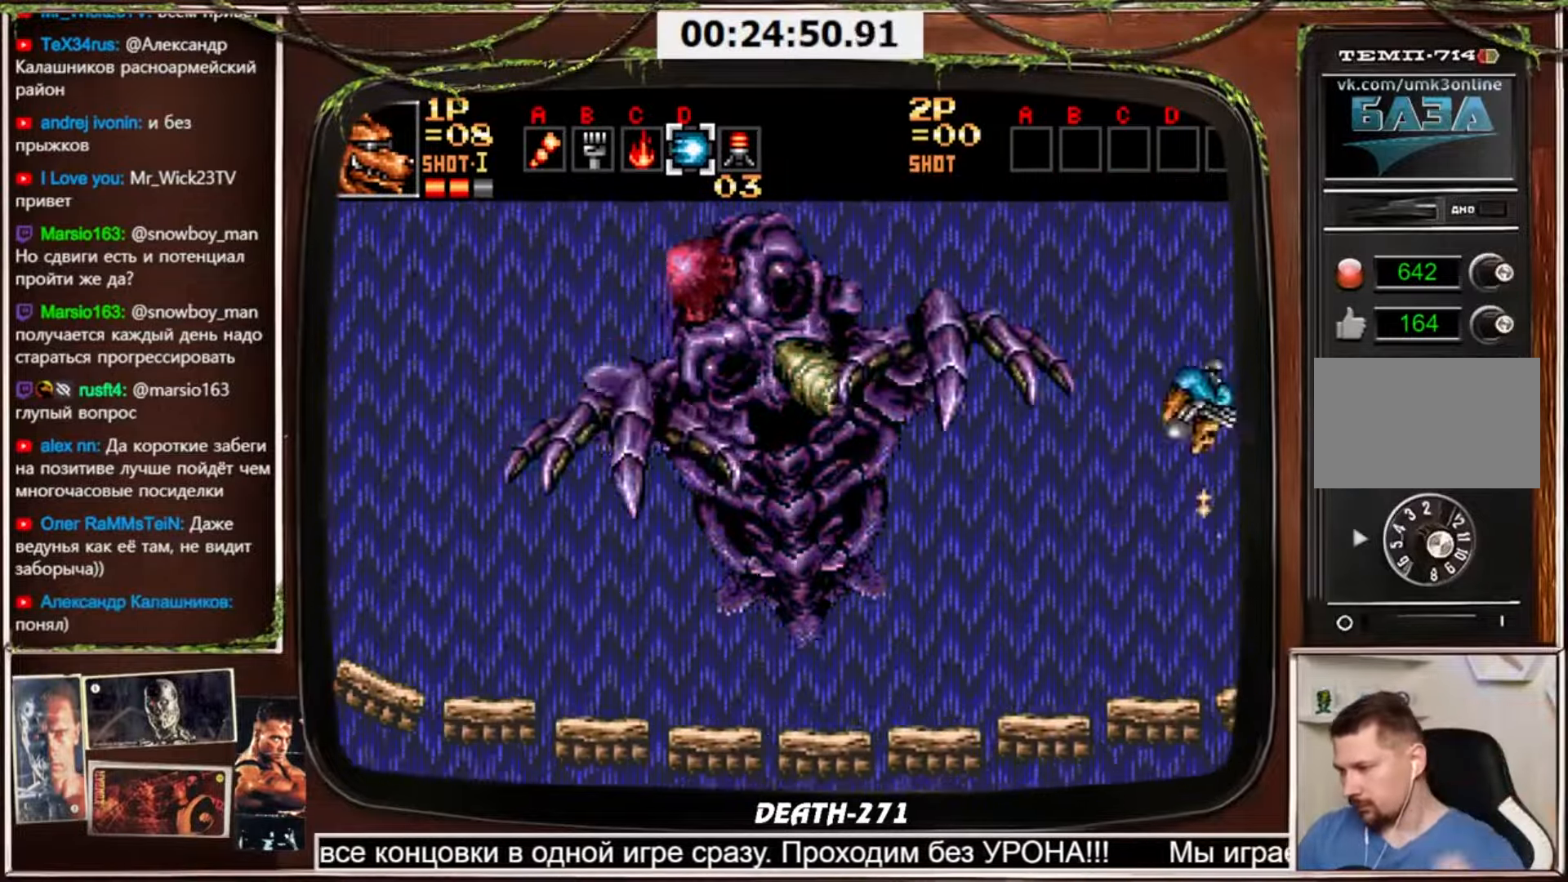
{"buttons": ["DPAD_RIGHT"], "events": [[34, "CIRCLE", "up"], [67, "CROSS", "down"], [301, "DPAD_RIGHT", "down"], [434, "CROSS", "up"]]}
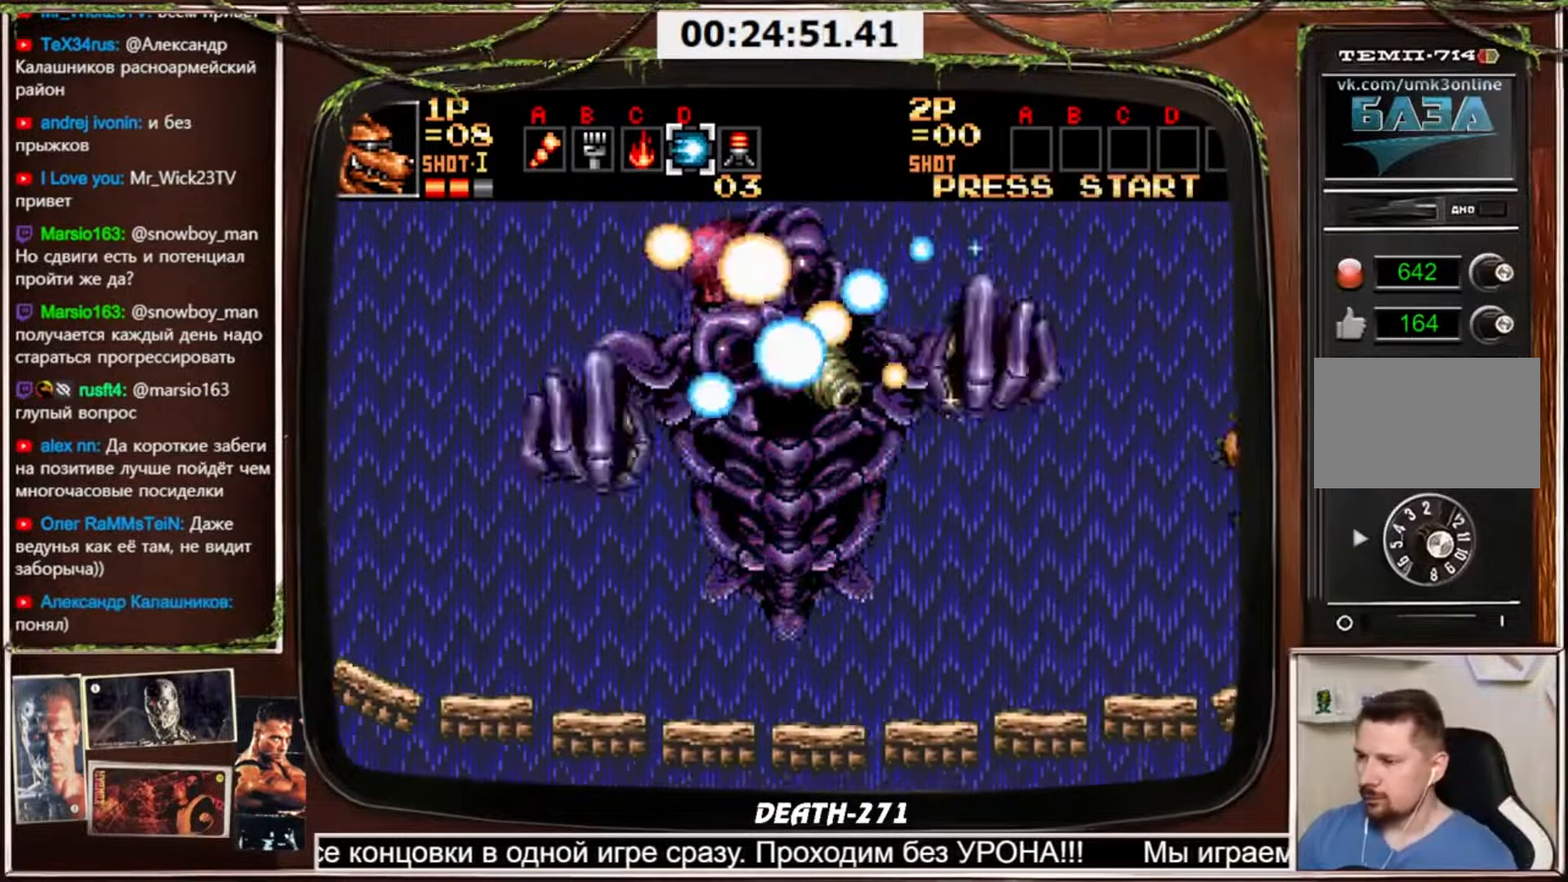
{"buttons": [], "events": [[200, "SELECT", "down"], [334, "SELECT", "up"], [367, "DPAD_RIGHT", "up"]]}